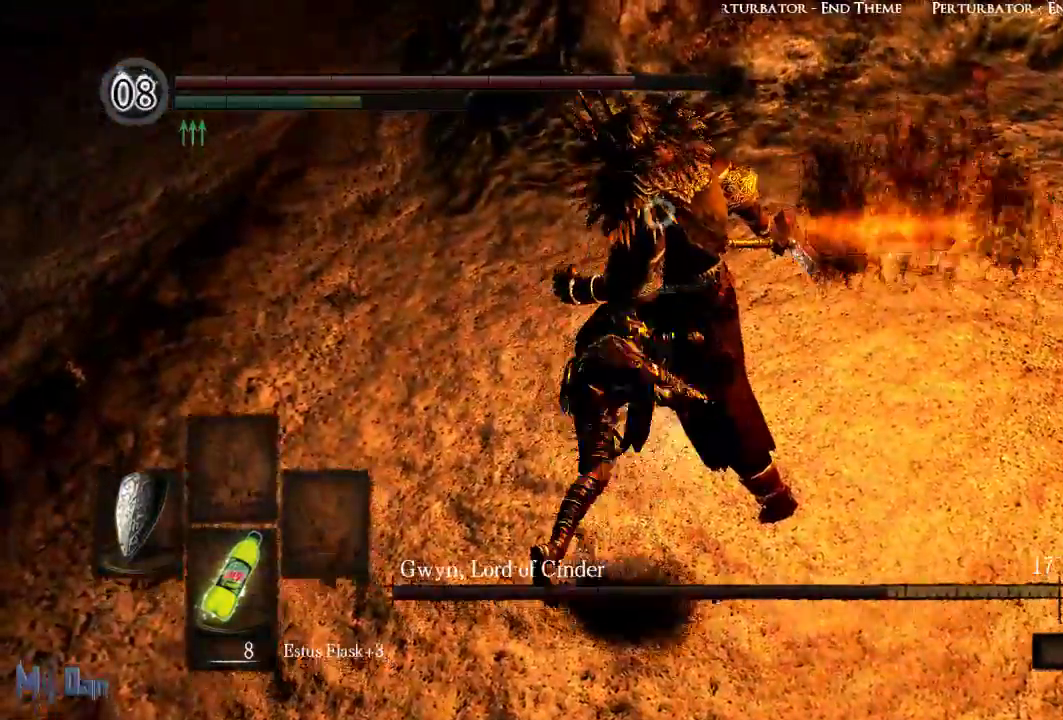
Gameplay with a controller (Xbox layout); each line is a JSON object with the inputs held at the frame after it (dt_ms = milliseconds from this image to that frame). "events" lists button and stick changes between this image and that frame as [ms after this image, input, new state], when the widget could be followed in between. Not read: L3.
{"dt_ms": 500, "buttons": [], "left_stick": "right", "right_stick": "center", "events": [[67, "left_stick", "right"], [183, "R1", "down"], [250, "R1", "up"], [317, "R1", "down"], [400, "R1", "up"]]}
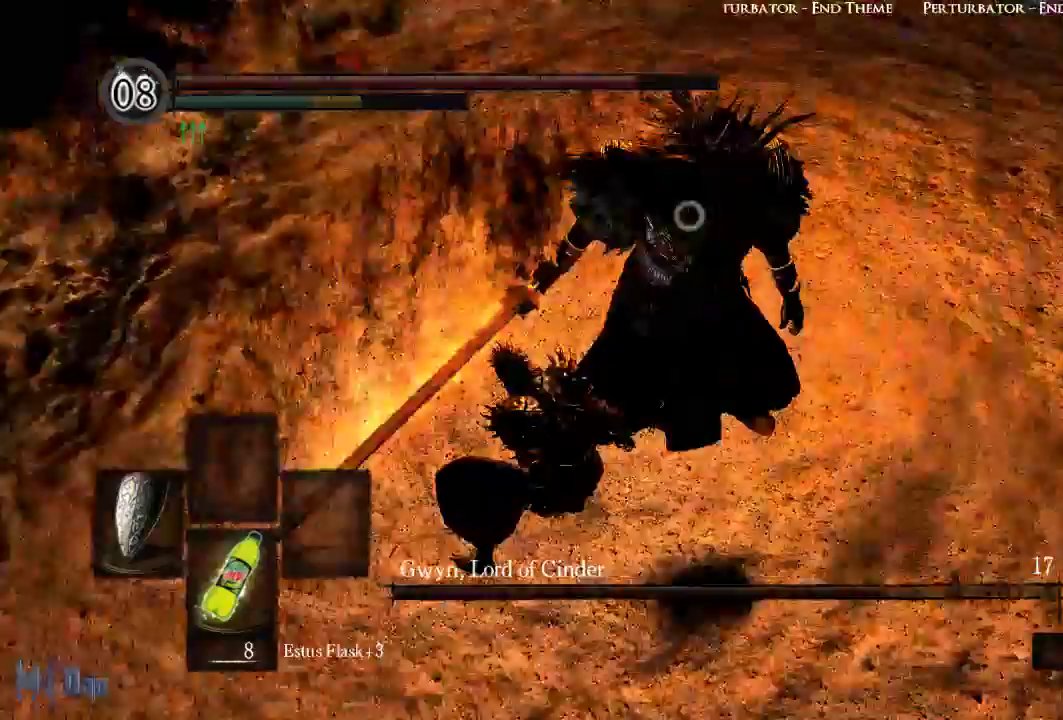
{"dt_ms": 1000, "buttons": [], "left_stick": "center", "right_stick": "center"}
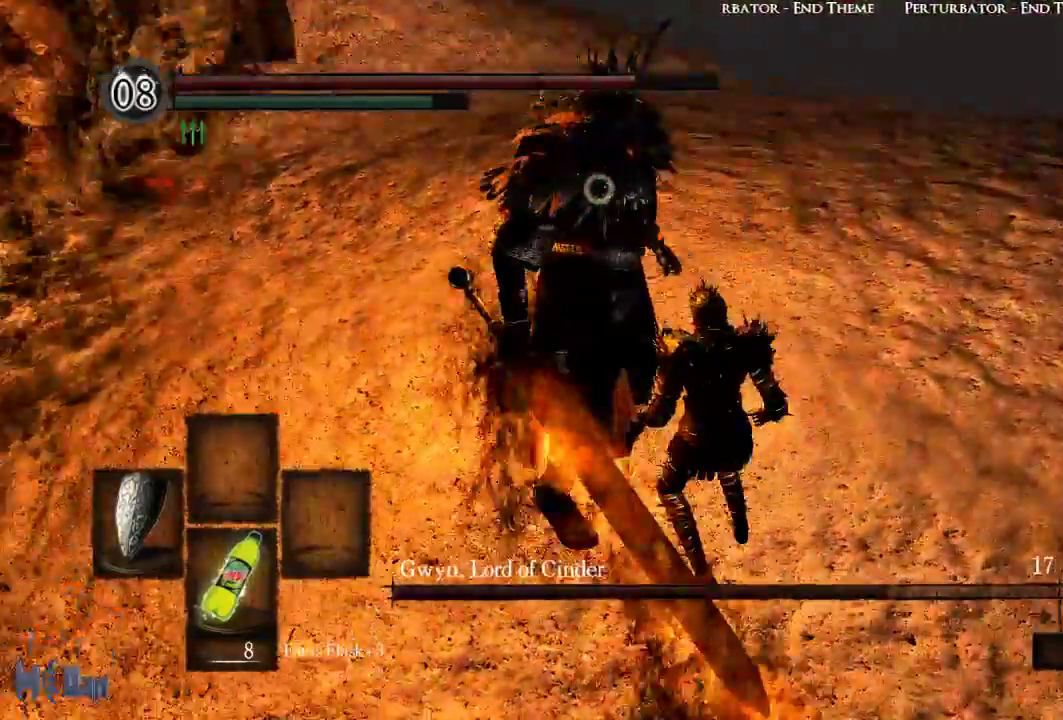
{"dt_ms": 500, "buttons": ["L1"], "left_stick": "center", "right_stick": "center", "events": [[200, "L1", "down"]]}
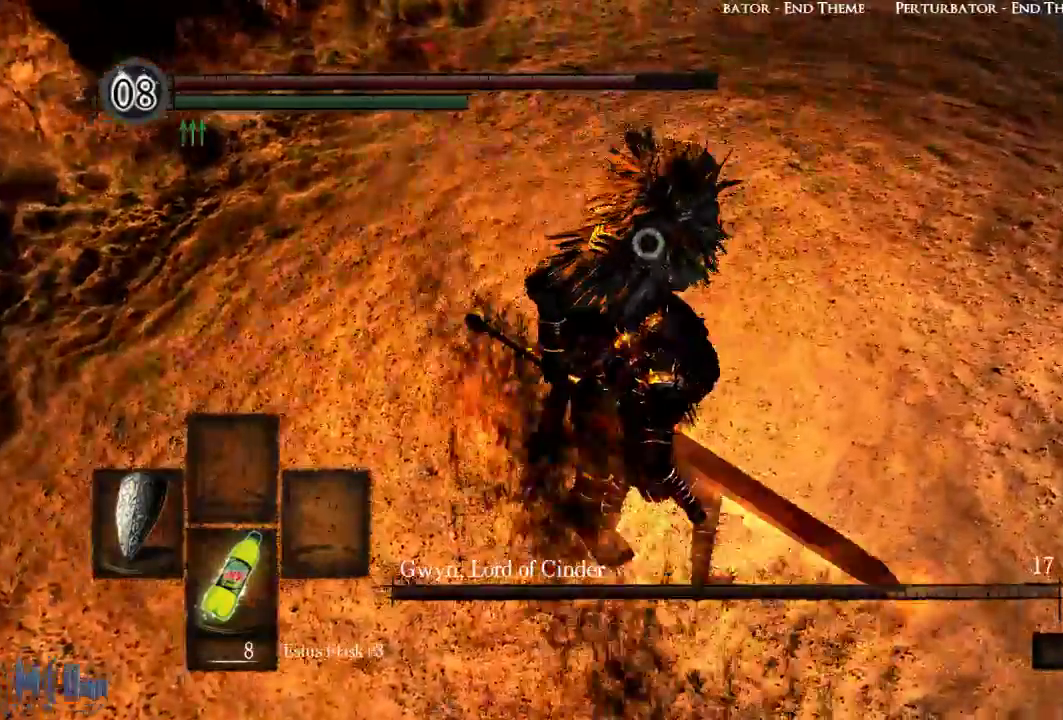
{"dt_ms": 500, "buttons": ["L1"], "left_stick": "up", "right_stick": "center", "events": [[450, "left_stick", "up"]]}
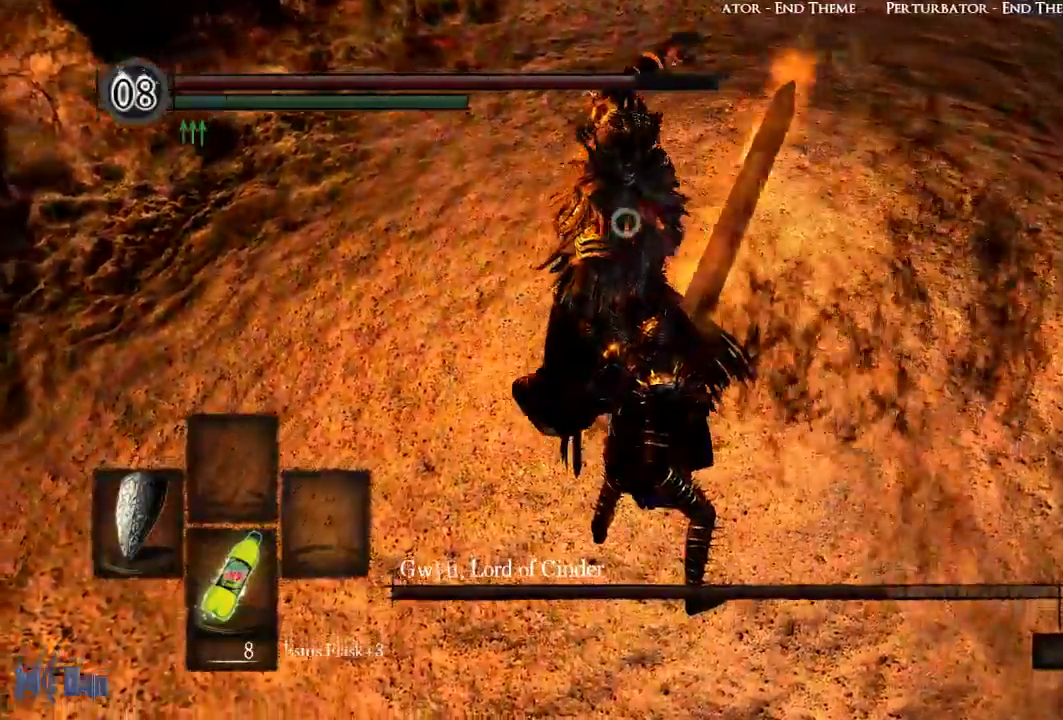
{"dt_ms": 500, "buttons": [], "left_stick": "center", "right_stick": "center", "events": [[17, "B", "down"], [100, "B", "up"], [150, "L1", "up"], [150, "left_stick", "center"]]}
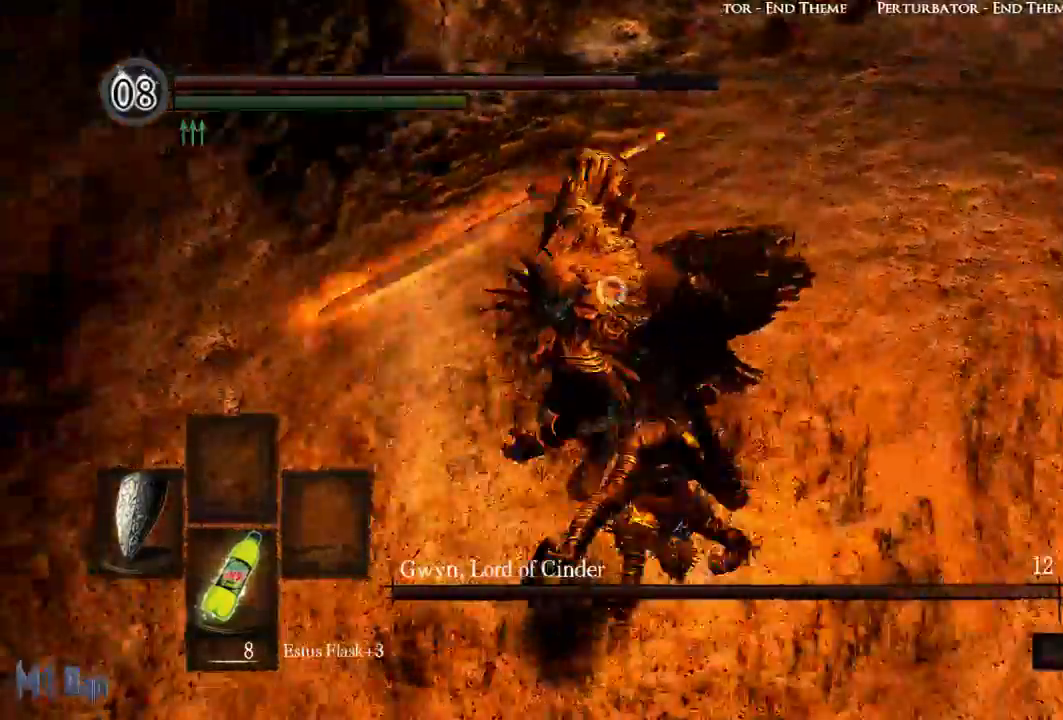
{"dt_ms": 500, "buttons": [], "left_stick": "center", "right_stick": "center", "events": [[217, "R1", "down"], [267, "R1", "up"]]}
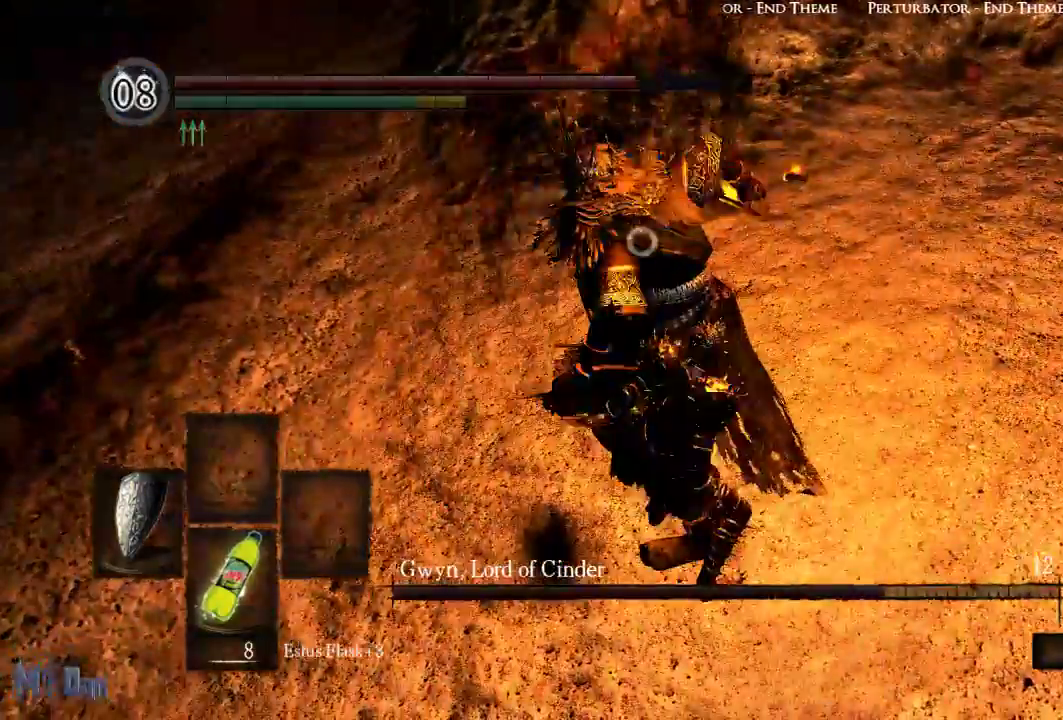
{"dt_ms": 500, "buttons": [], "left_stick": "center", "right_stick": "center", "events": [[83, "left_stick", "up"], [333, "left_stick", "center"], [383, "R1", "down"], [433, "R1", "up"]]}
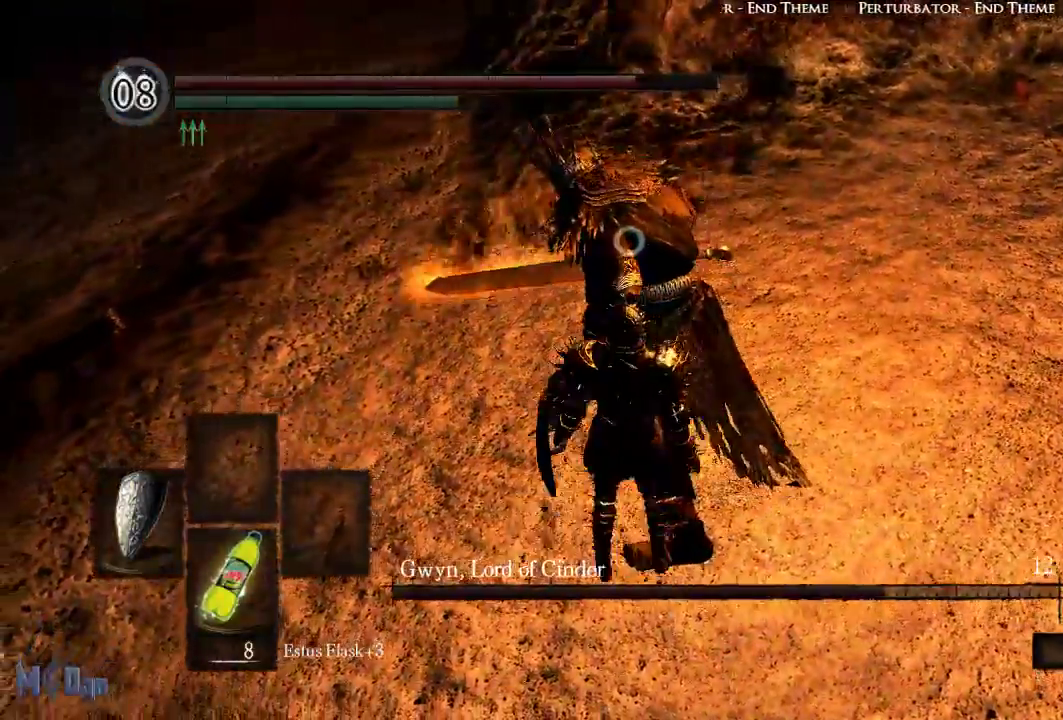
{"dt_ms": 500, "buttons": [], "left_stick": "center", "right_stick": "center", "events": [[17, "R1", "down"], [317, "R1", "up"]]}
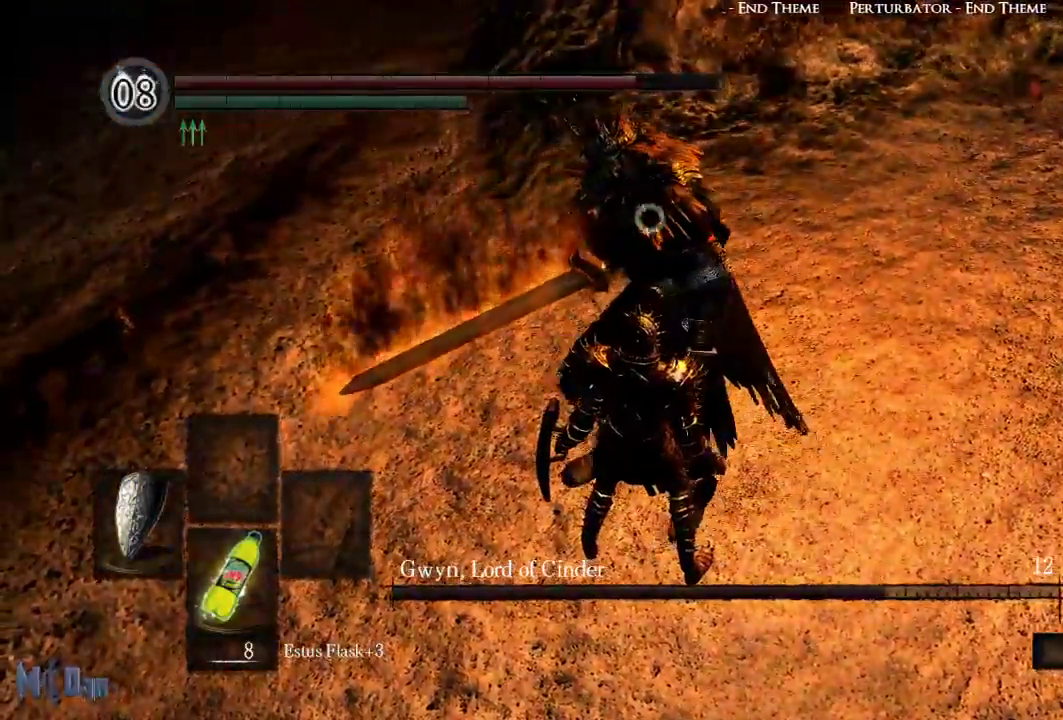
{"dt_ms": 500, "buttons": ["L1"], "left_stick": "center", "right_stick": "center", "events": [[50, "R1", "down"], [100, "R1", "up"], [217, "R1", "down"], [317, "R1", "up"], [417, "L1", "down"]]}
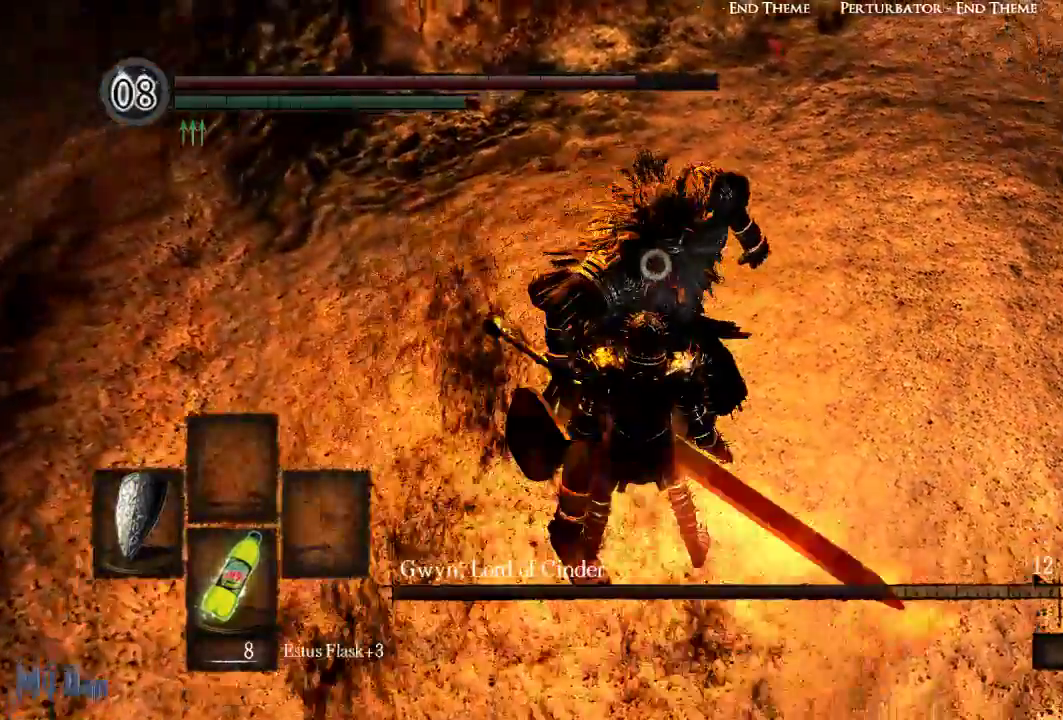
{"dt_ms": 500, "buttons": ["L1"], "left_stick": "up", "right_stick": "center", "events": [[483, "left_stick", "up"]]}
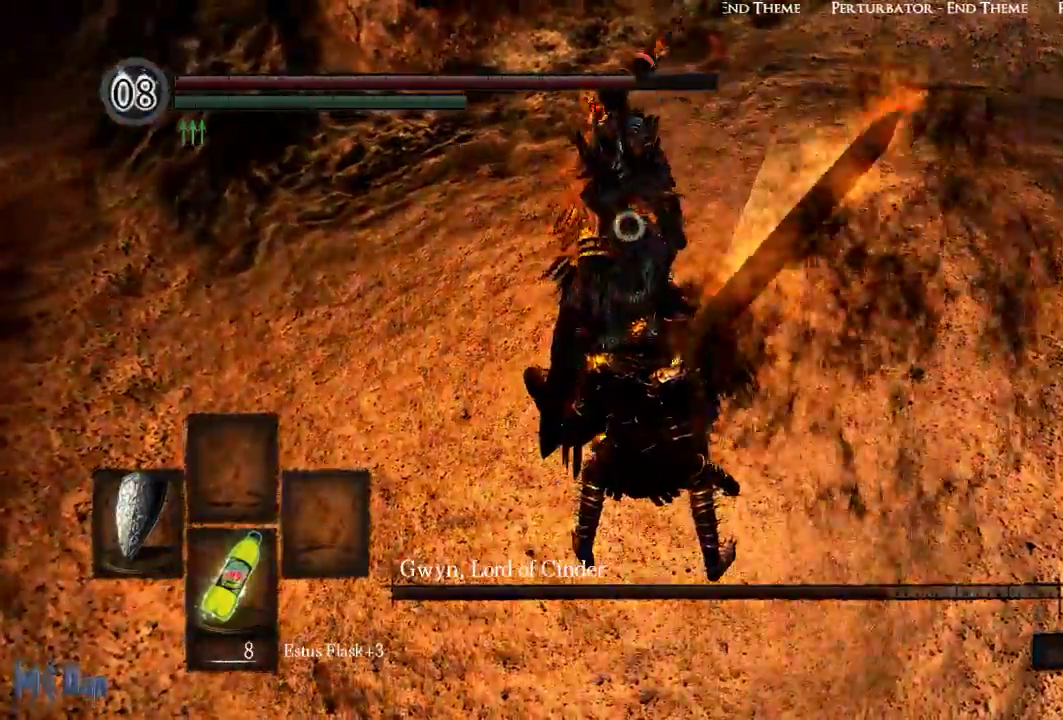
{"dt_ms": 500, "buttons": ["R1"], "left_stick": "center", "right_stick": "center", "events": [[50, "B", "down"], [150, "B", "up"], [317, "L1", "up"], [333, "left_stick", "center"], [433, "R1", "down"]]}
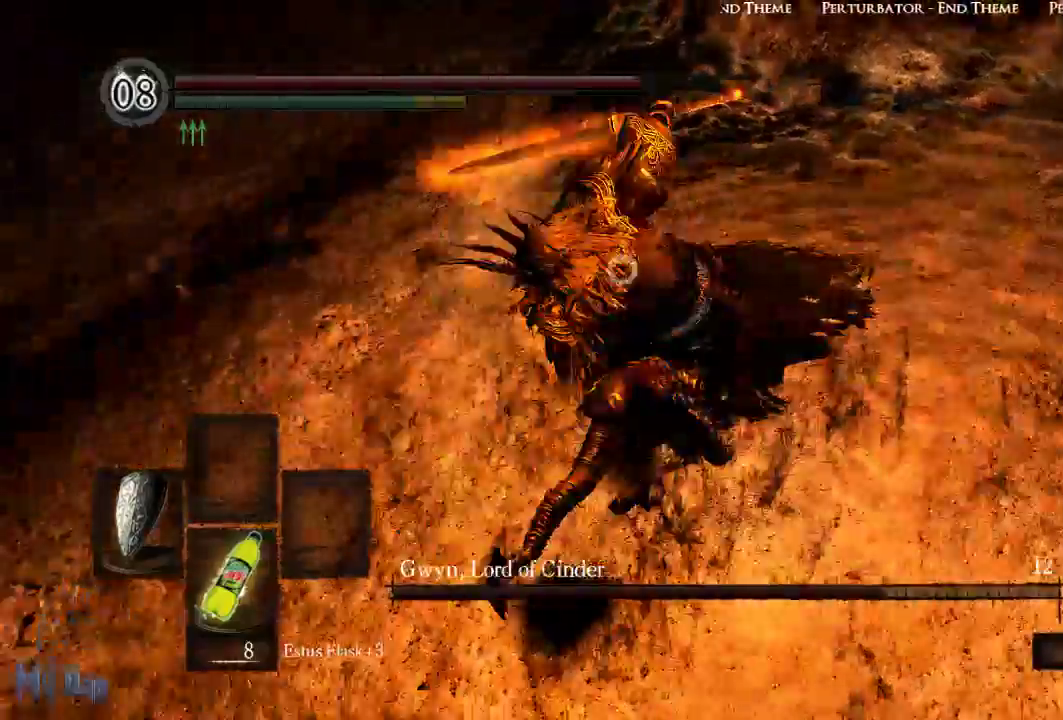
{"dt_ms": 500, "buttons": ["R1"], "left_stick": "center", "right_stick": "center", "events": [[17, "R1", "up"], [400, "R1", "down"]]}
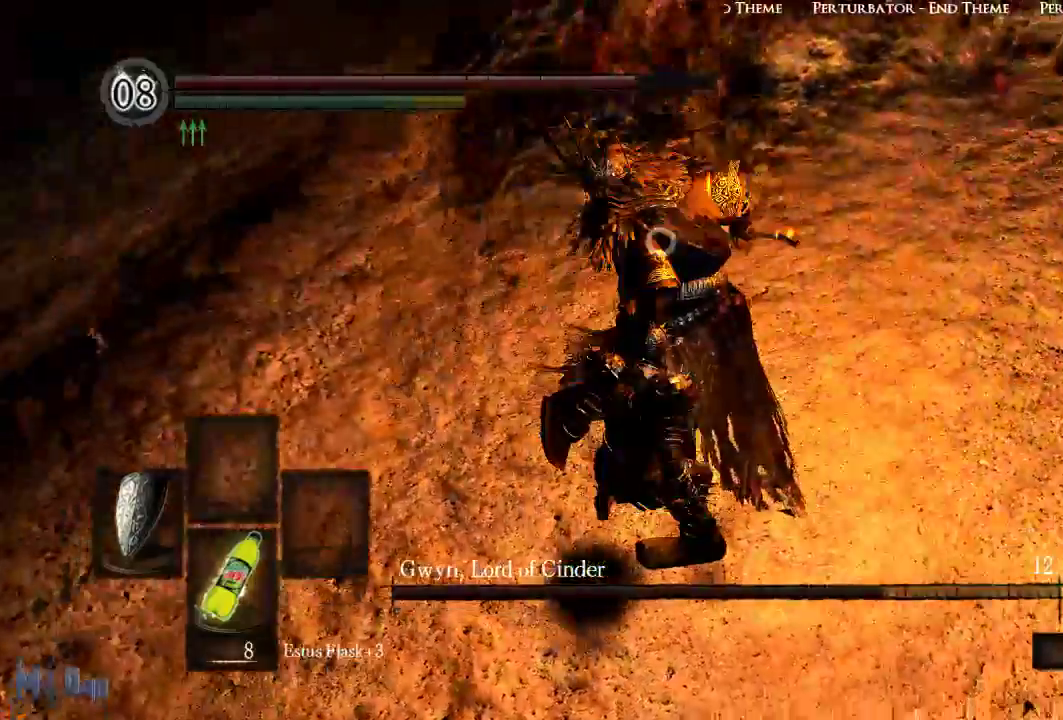
{"dt_ms": 500, "buttons": ["R1"], "left_stick": "center", "right_stick": "center", "events": [[33, "R1", "up"], [117, "R1", "down"]]}
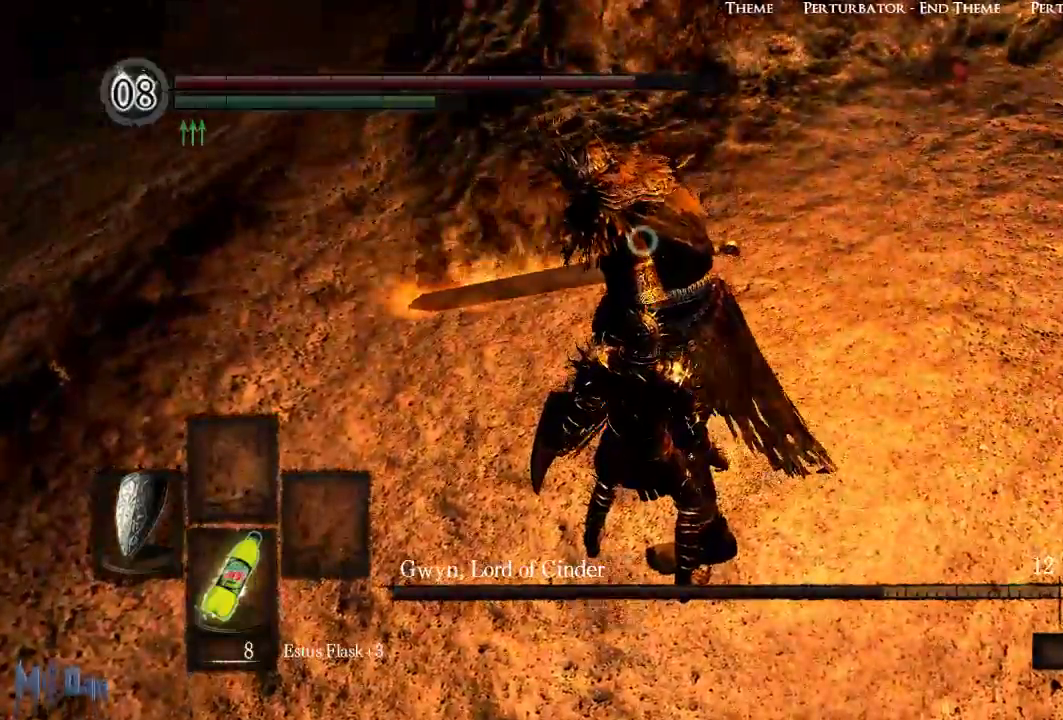
{"dt_ms": 500, "buttons": [], "left_stick": "center", "right_stick": "center", "events": [[450, "R1", "up"]]}
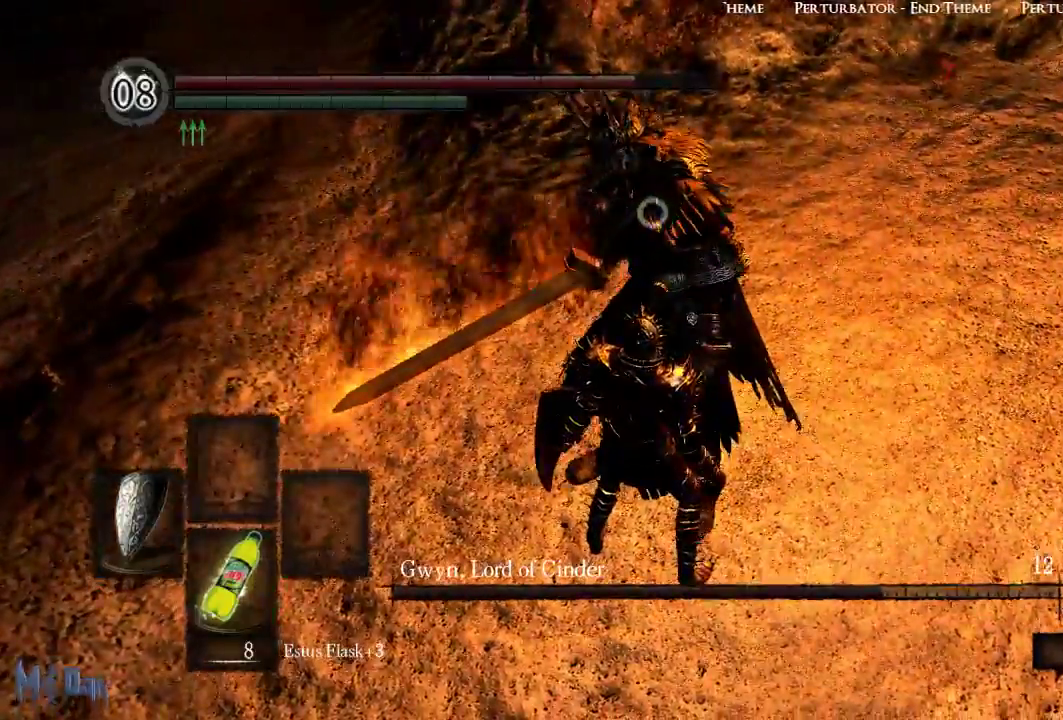
{"dt_ms": 500, "buttons": ["L1"], "left_stick": "center", "right_stick": "center"}
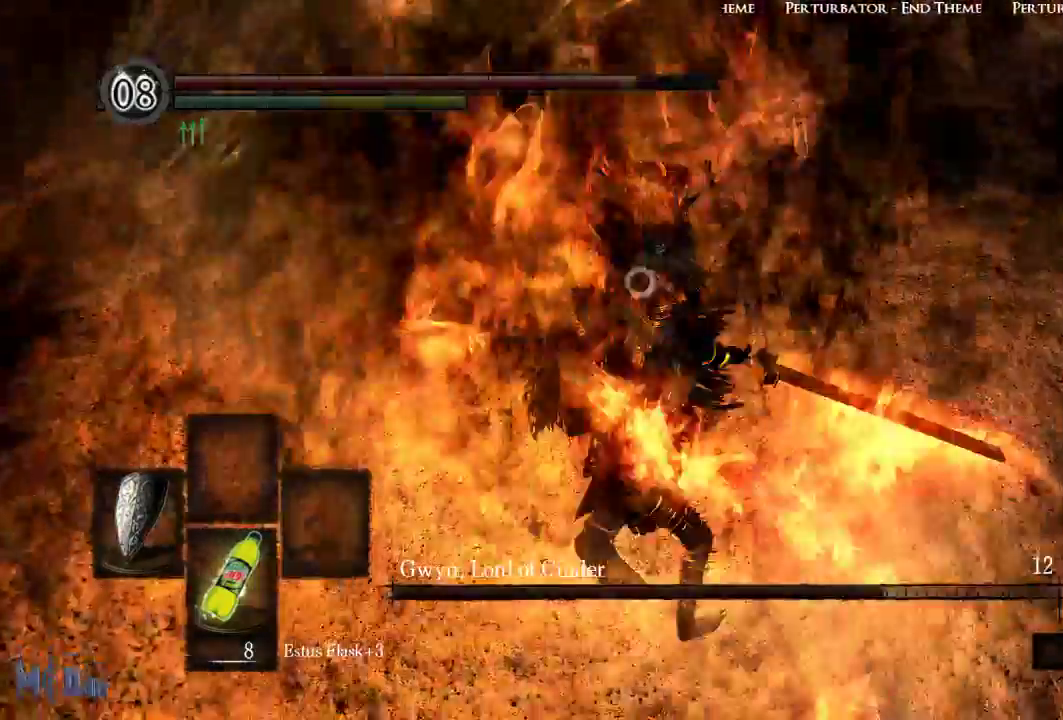
{"dt_ms": 500, "buttons": ["L1"], "left_stick": "center", "right_stick": "center", "events": []}
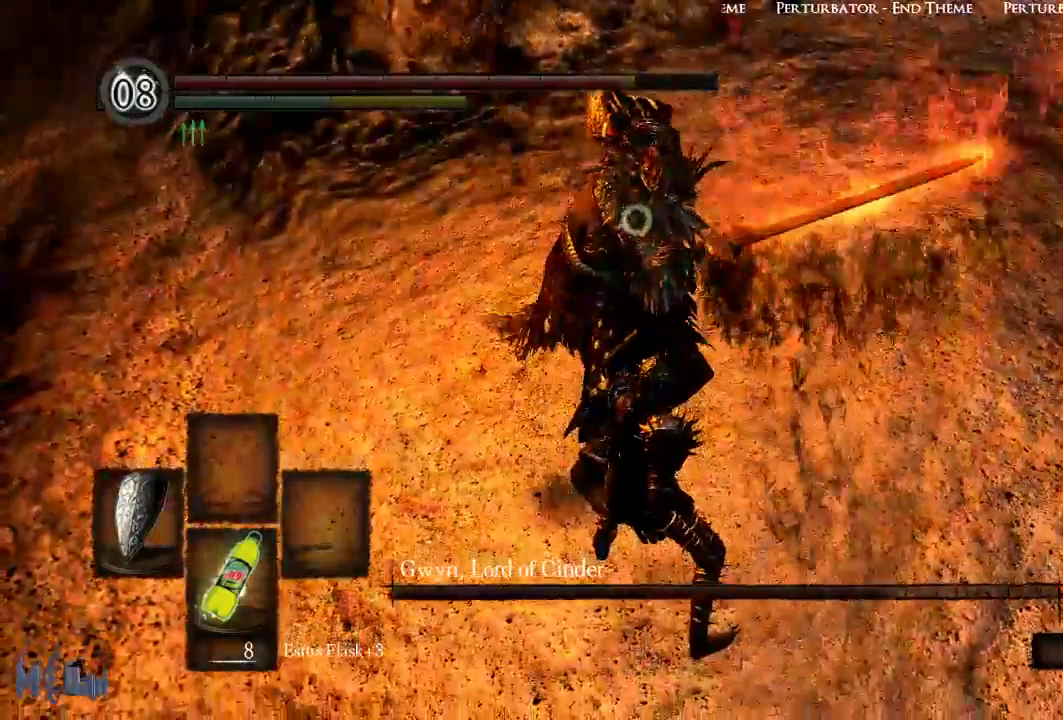
{"dt_ms": 500, "buttons": ["L1"], "left_stick": "center", "right_stick": "center", "events": [[283, "L2", "down"], [467, "L2", "up"]]}
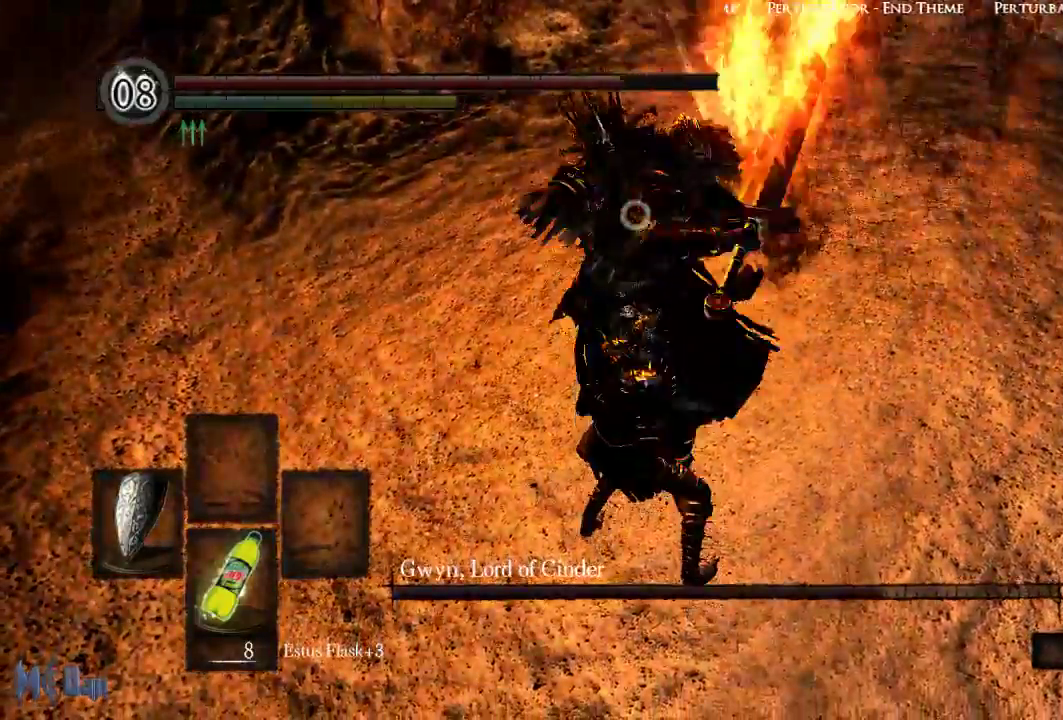
{"dt_ms": 500, "buttons": [], "left_stick": "center", "right_stick": "center", "events": [[317, "L1", "up"]]}
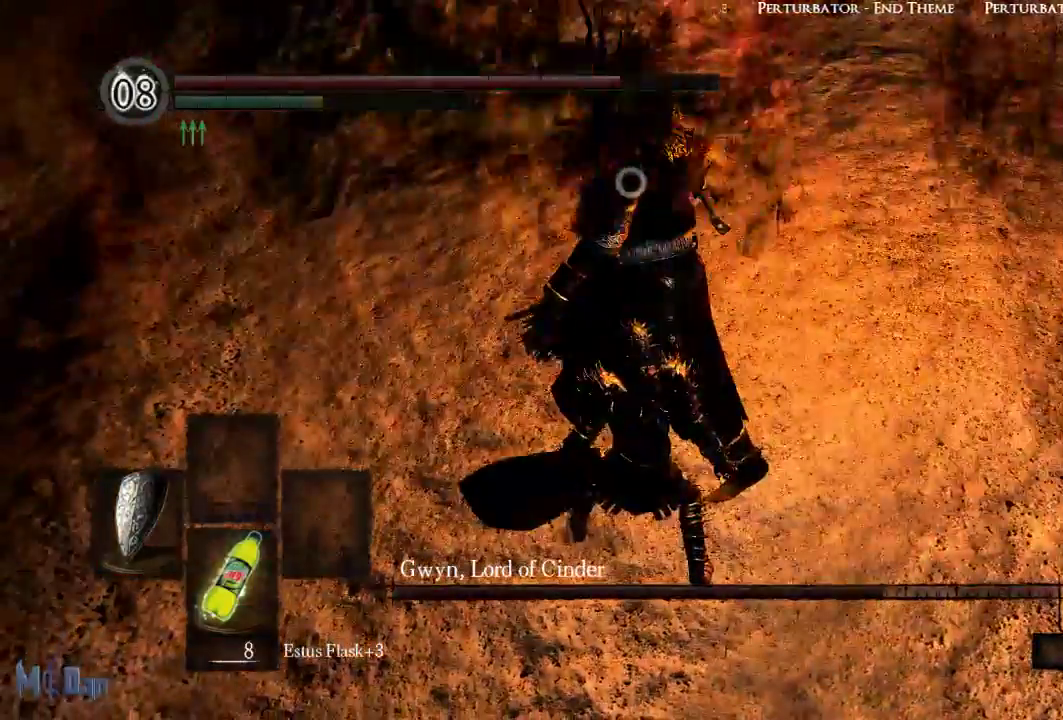
{"dt_ms": 500, "buttons": [], "left_stick": "up", "right_stick": "center", "events": [[117, "left_stick", "up"], [300, "B", "down"], [383, "B", "up"]]}
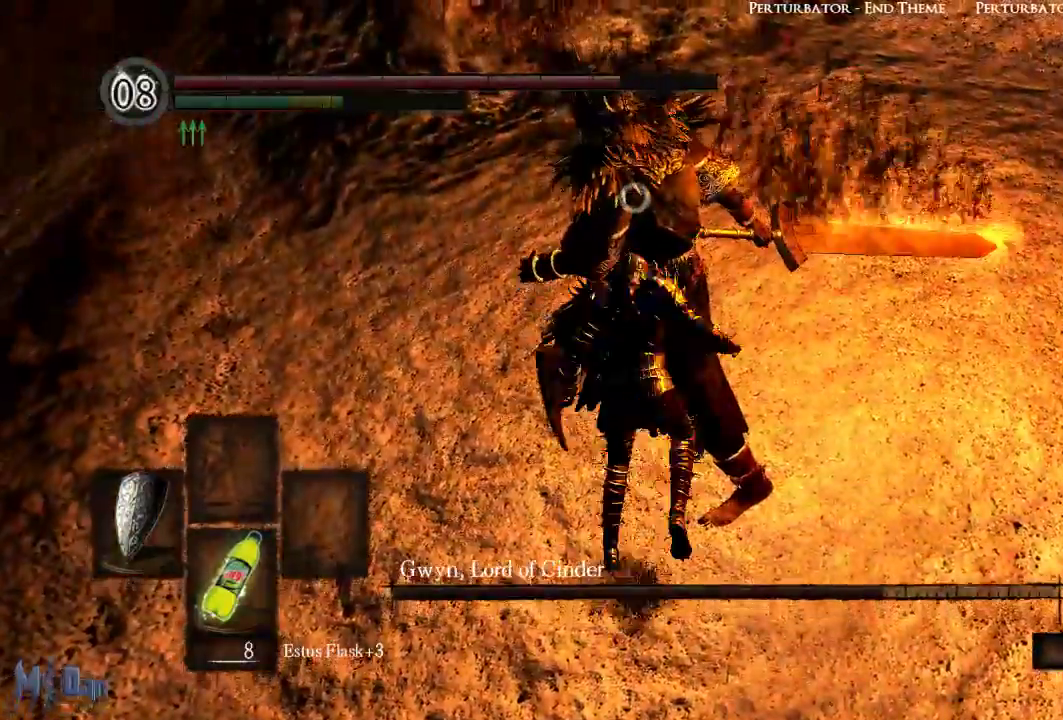
{"dt_ms": 500, "buttons": [], "left_stick": "right", "right_stick": "center"}
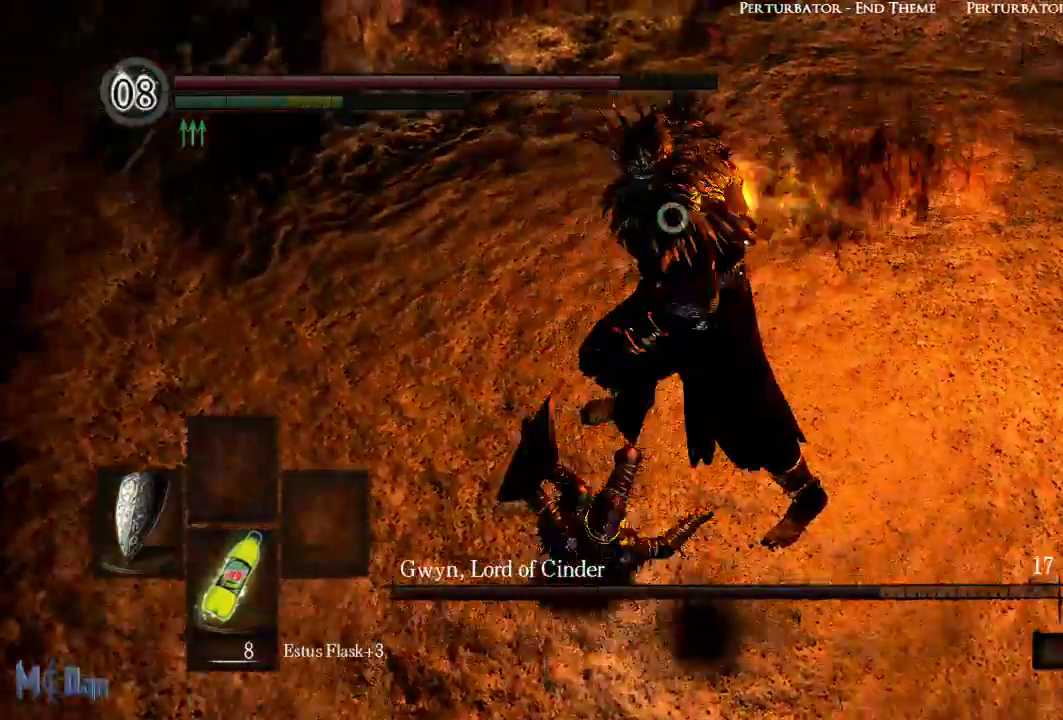
{"dt_ms": 500, "buttons": ["R1"], "left_stick": "right", "right_stick": "center", "events": [[300, "R1", "down"]]}
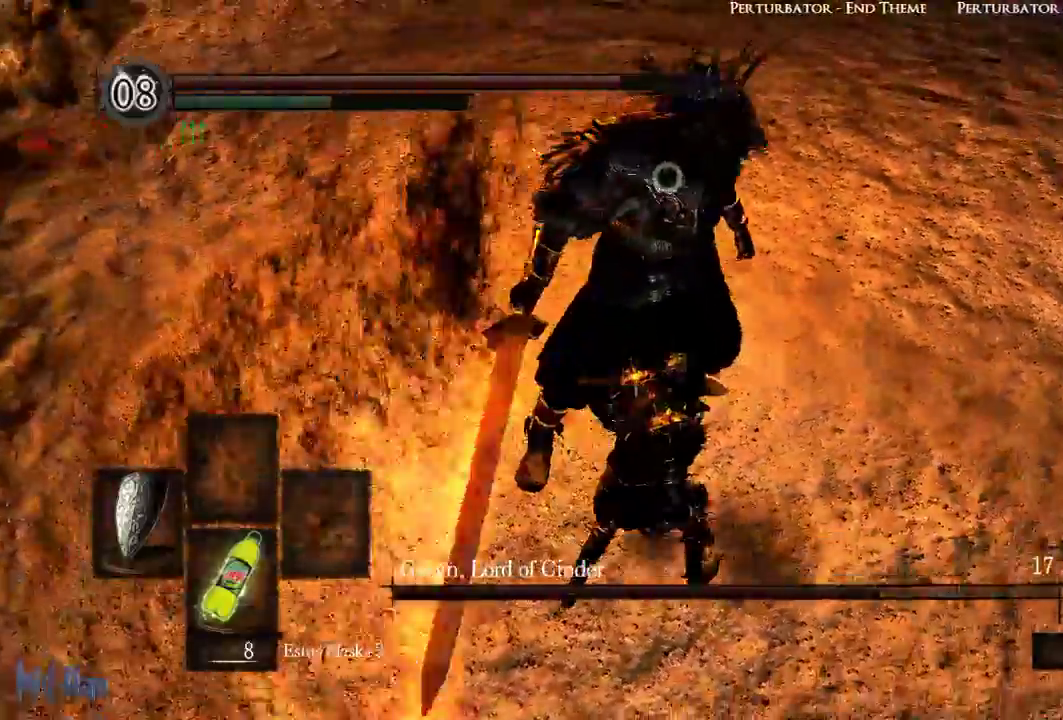
{"dt_ms": 500, "buttons": [], "left_stick": "center", "right_stick": "center", "events": [[83, "R1", "up"], [100, "left_stick", "up-right"], [317, "left_stick", "center"]]}
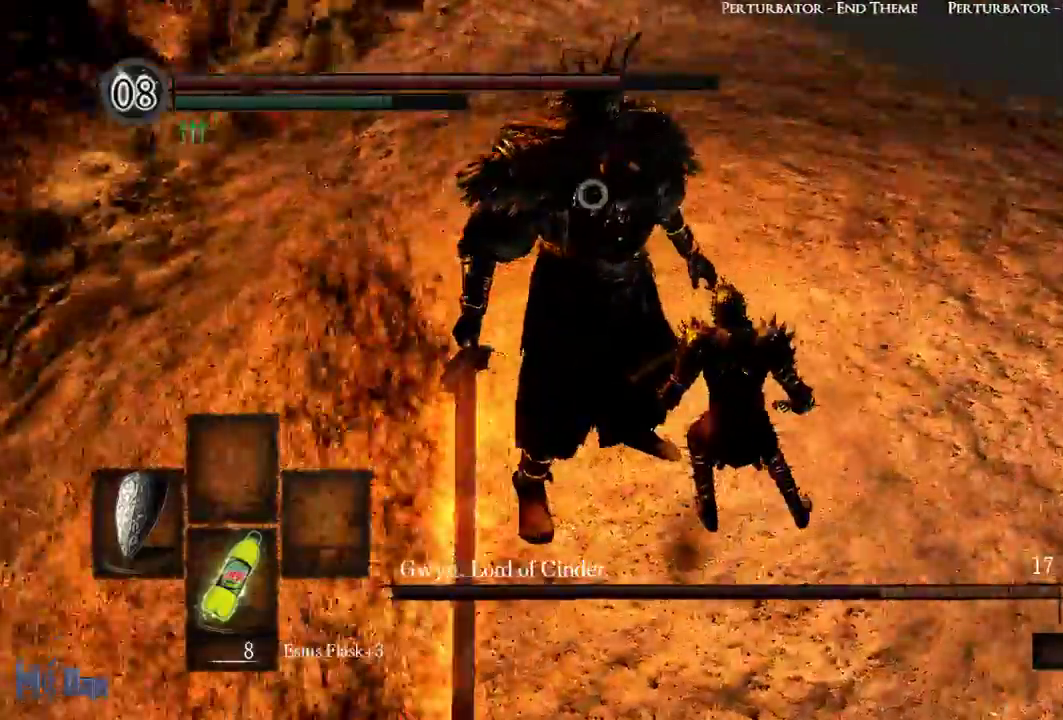
{"dt_ms": 500, "buttons": ["L1"], "left_stick": "center", "right_stick": "center", "events": [[450, "L1", "down"]]}
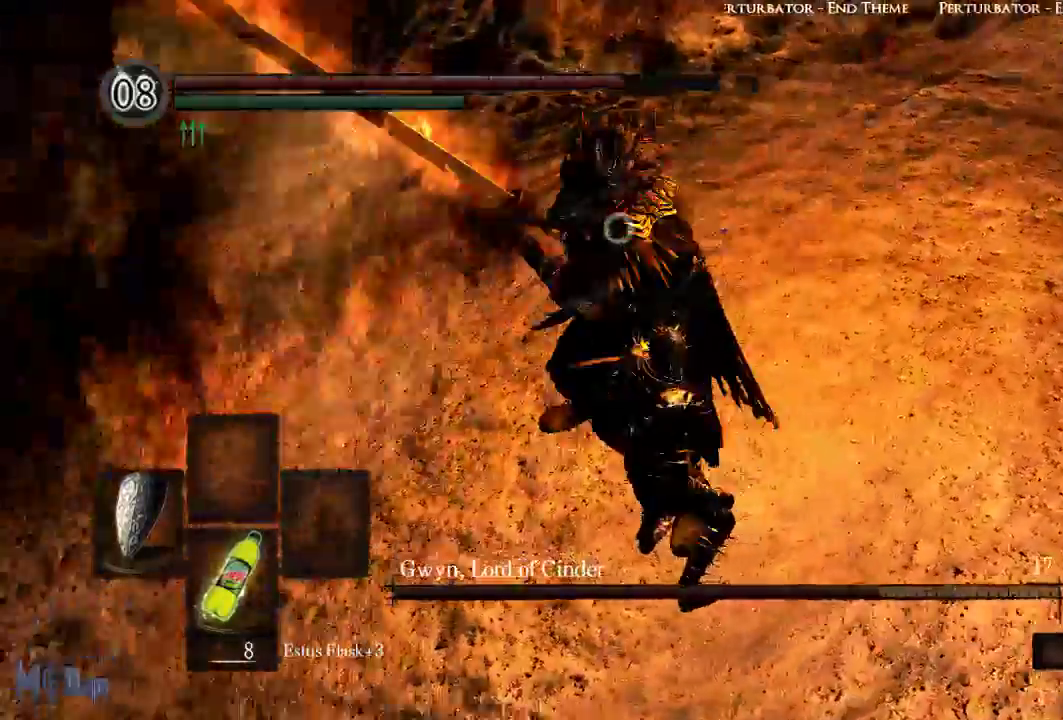
{"dt_ms": 500, "buttons": ["L1"], "left_stick": "center", "right_stick": "center", "events": [[383, "L2", "down"], [483, "L2", "up"]]}
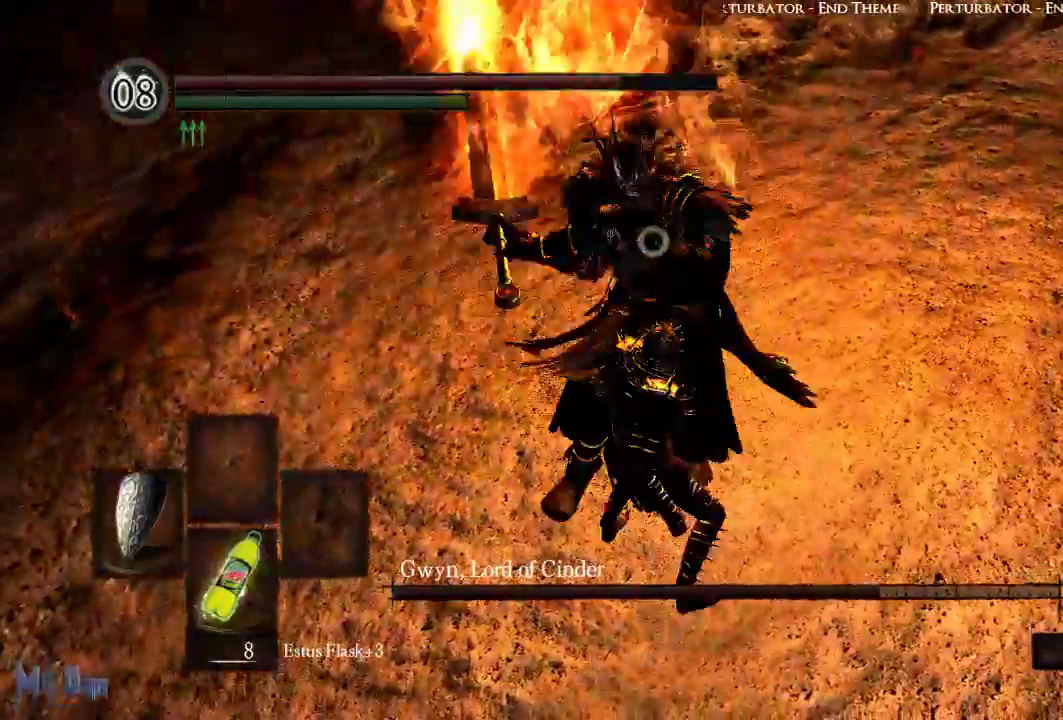
{"dt_ms": 500, "buttons": [], "left_stick": "center", "right_stick": "center", "events": [[217, "L1", "up"]]}
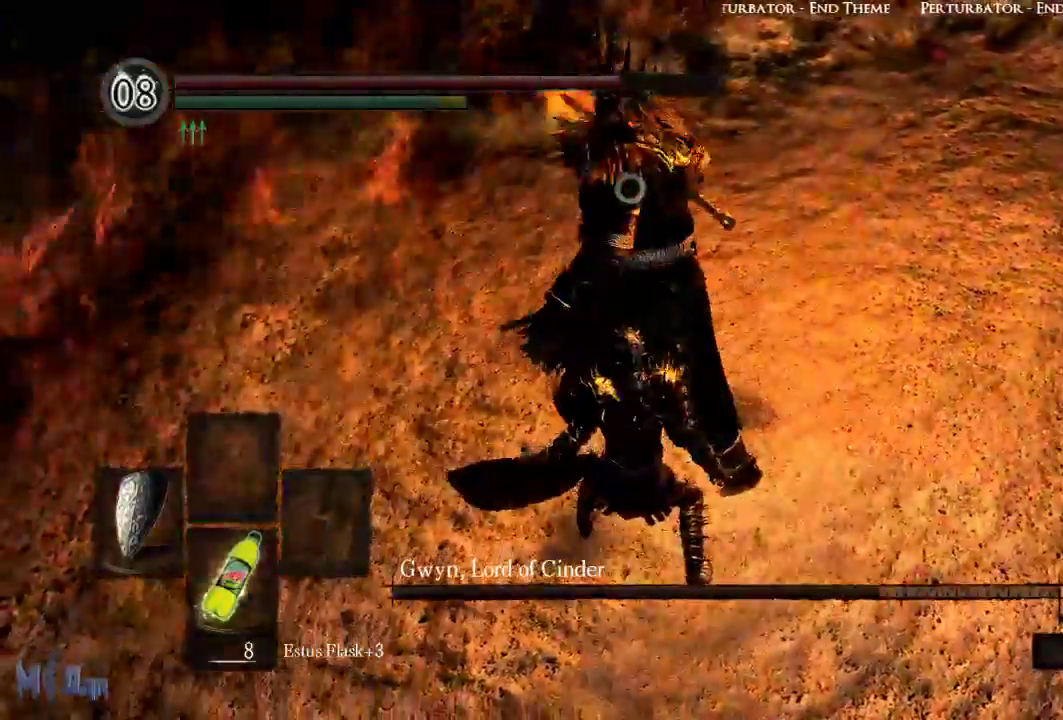
{"dt_ms": 500, "buttons": [], "left_stick": "up", "right_stick": "center", "events": [[133, "left_stick", "up"], [283, "B", "down"], [417, "B", "up"]]}
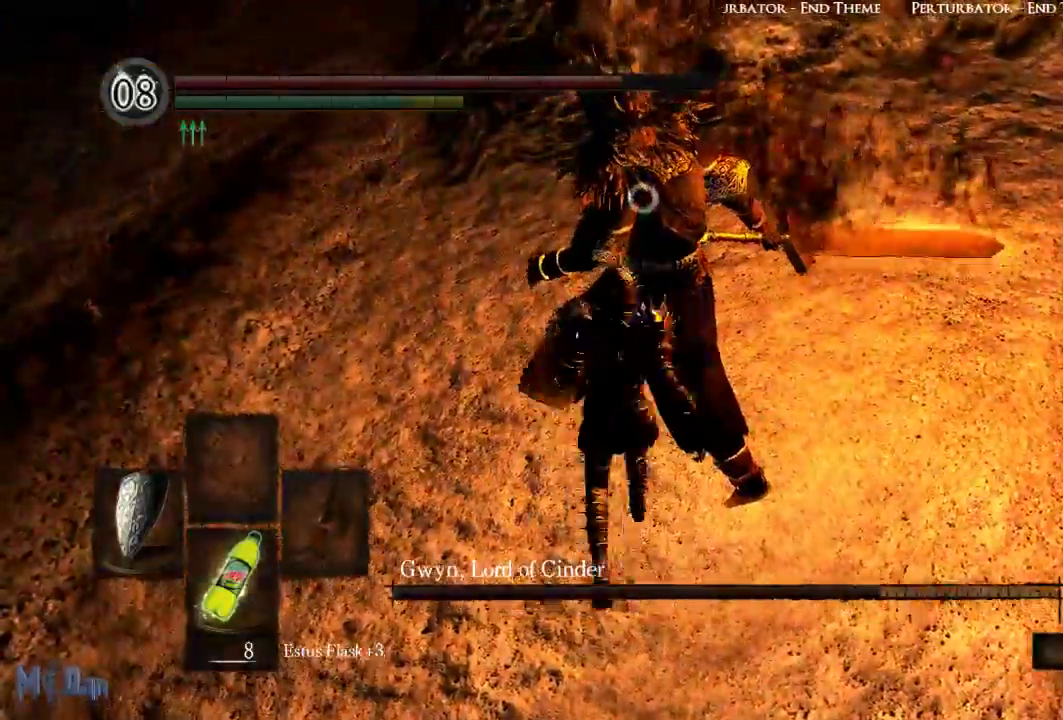
{"dt_ms": 500, "buttons": [], "left_stick": "right", "right_stick": "center"}
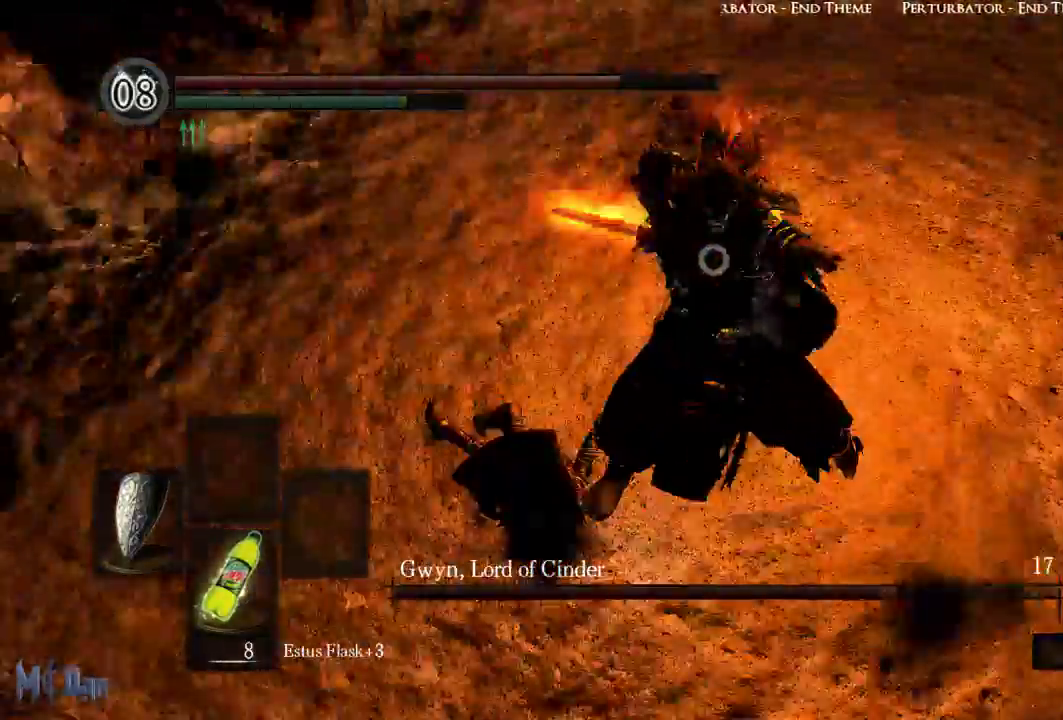
{"dt_ms": 500, "buttons": [], "left_stick": "up-right", "right_stick": "center", "events": [[467, "left_stick", "up-right"]]}
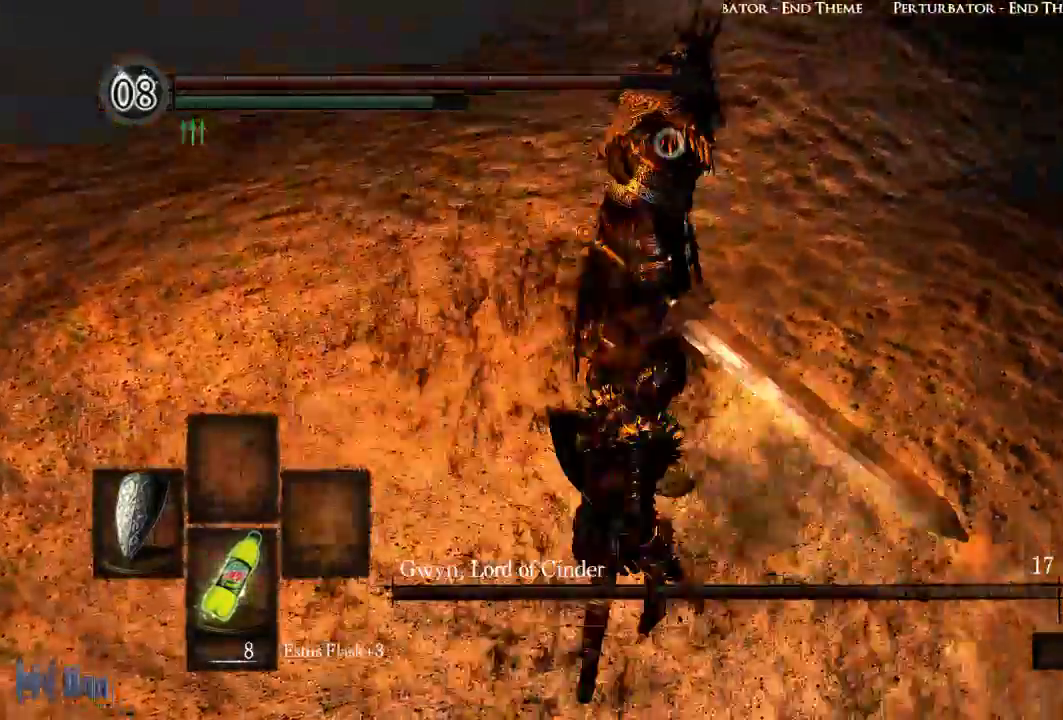
{"dt_ms": 500, "buttons": [], "left_stick": "up-right", "right_stick": "center", "events": []}
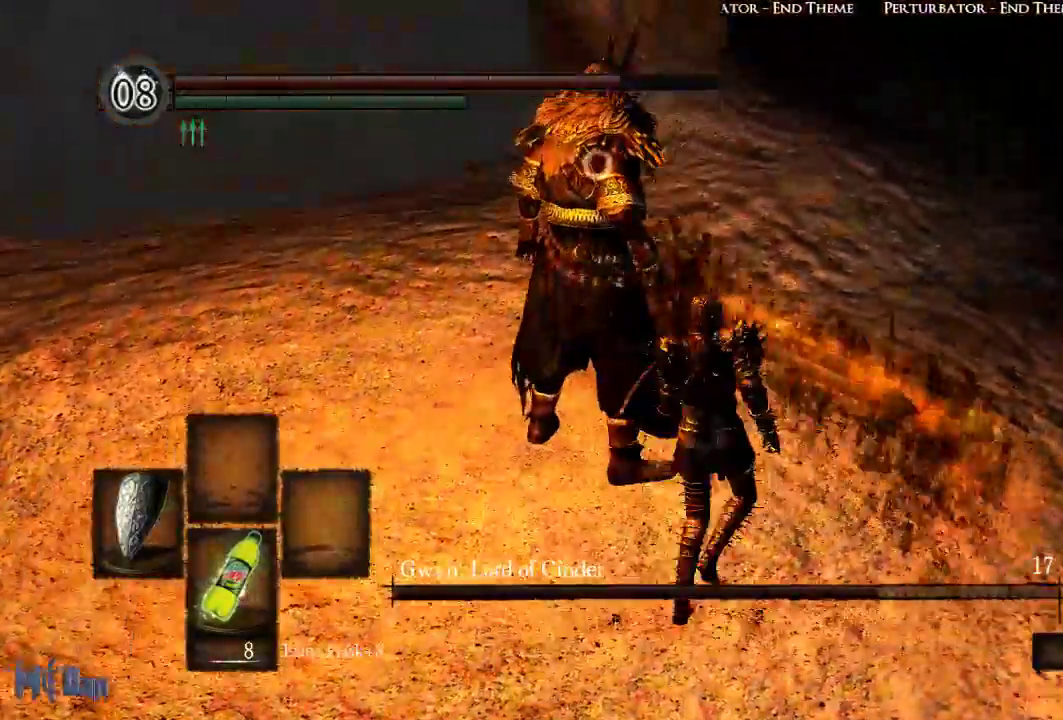
{"dt_ms": 500, "buttons": [], "left_stick": "center", "right_stick": "center", "events": [[333, "left_stick", "center"]]}
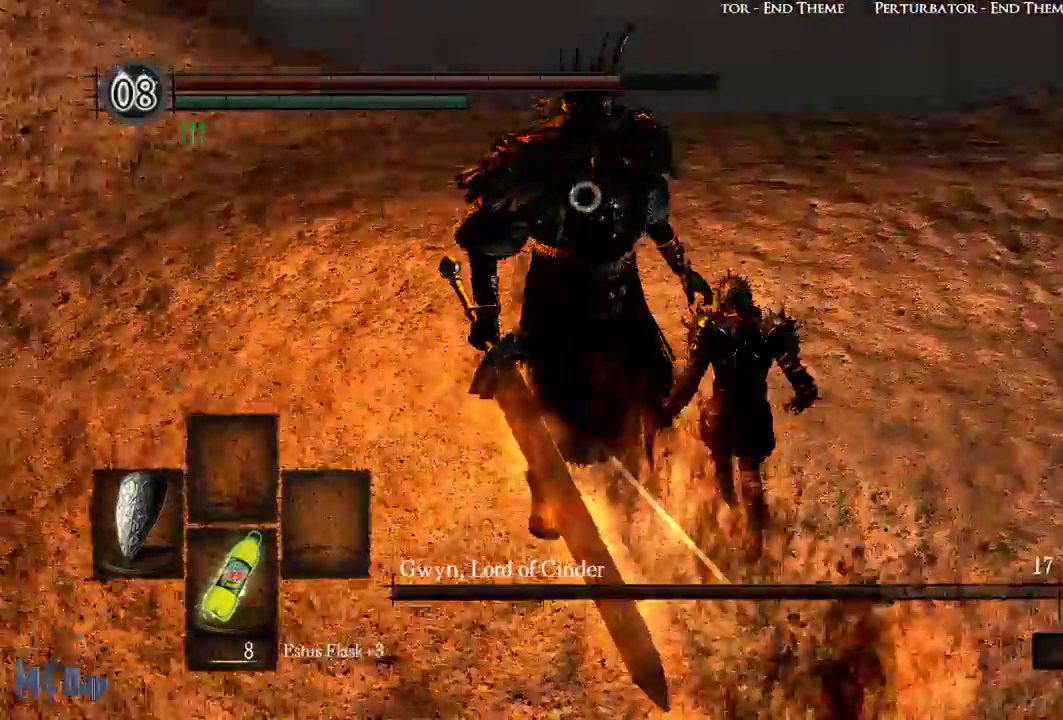
{"dt_ms": 1000, "buttons": ["L1"], "left_stick": "center", "right_stick": "center"}